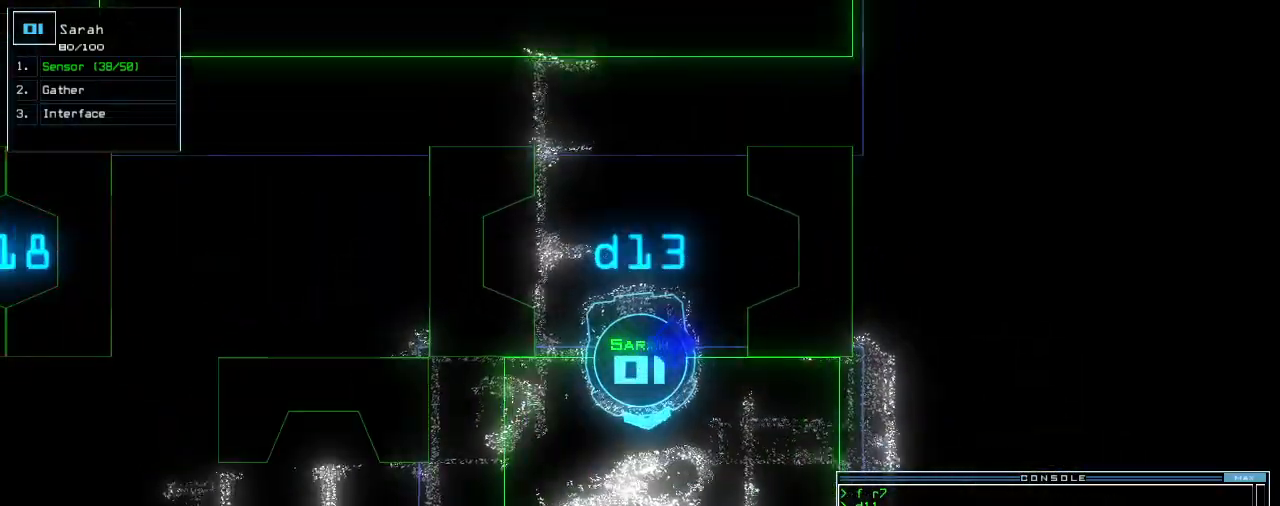
Gameplay with keyboard; each line is a JSON object with the keys held at the frame after it. "events" lists presses ("down") and releases ("up") of ".", "0", "1", "2", "3", "4", "5", "6", "7", "8", "9", "a", "b", "backspace", "c", "caps_lock", "comma", "ctrl_l", "ctrl_r", "d", "down", "e", "equals", "escape", "f", "f8", "g", "h", "i", "j", "k", "l", "left", "m", "minus", "n", "o", "p", "q", "quote", "r", "return", "right", "s", "semicolon", "shift_l", "shift_r", "space", "t", "tab", "tilde", "u", "up", "v", "w", "x", "y" and "z" between this image and that frame as [ms after this image, input, new state], when the widget could be followed in between. No other keys are recorded. Mouse input is not recorded.
{"keys": [], "events": [[120, "c", "down"], [160, "c", "up"], [180, "c", "down"], [280, "c", "up"]]}
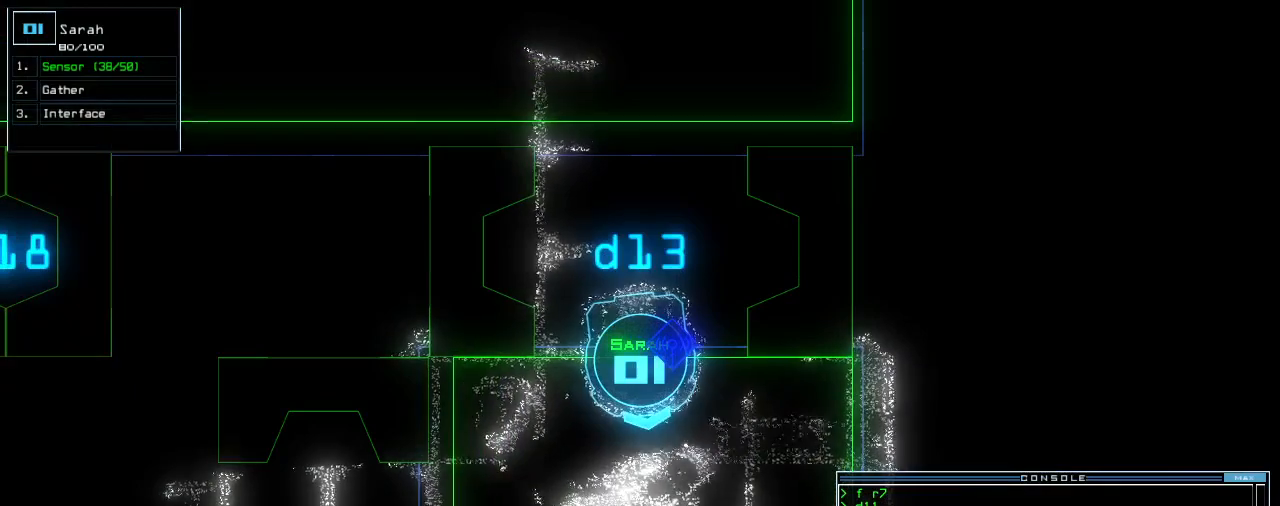
{"keys": ["down", "right"], "events": [[440, "down", "down"], [480, "right", "down"]]}
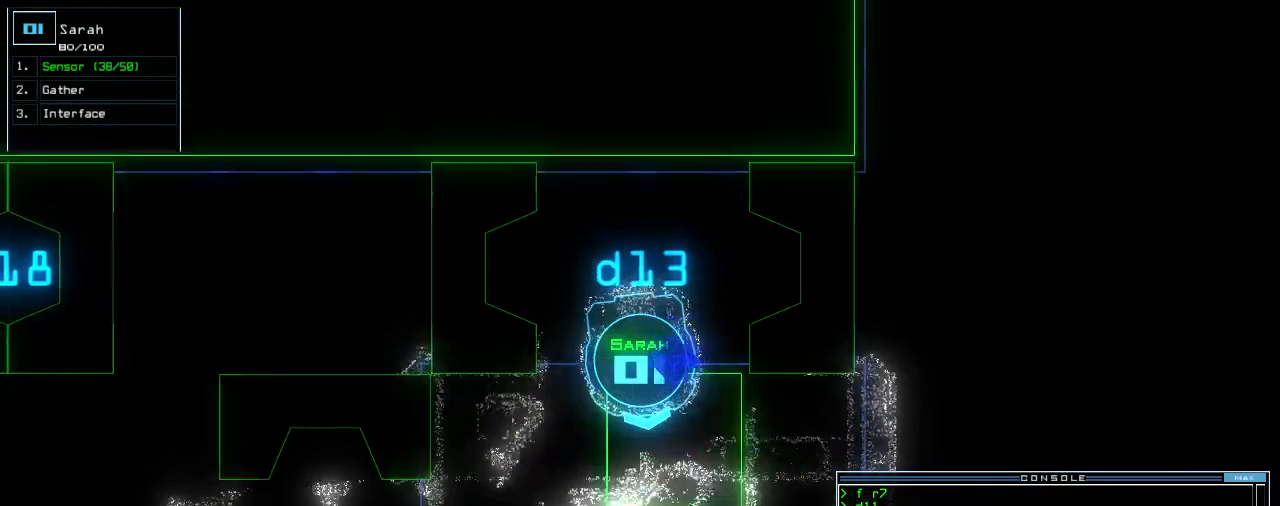
{"keys": ["down"]}
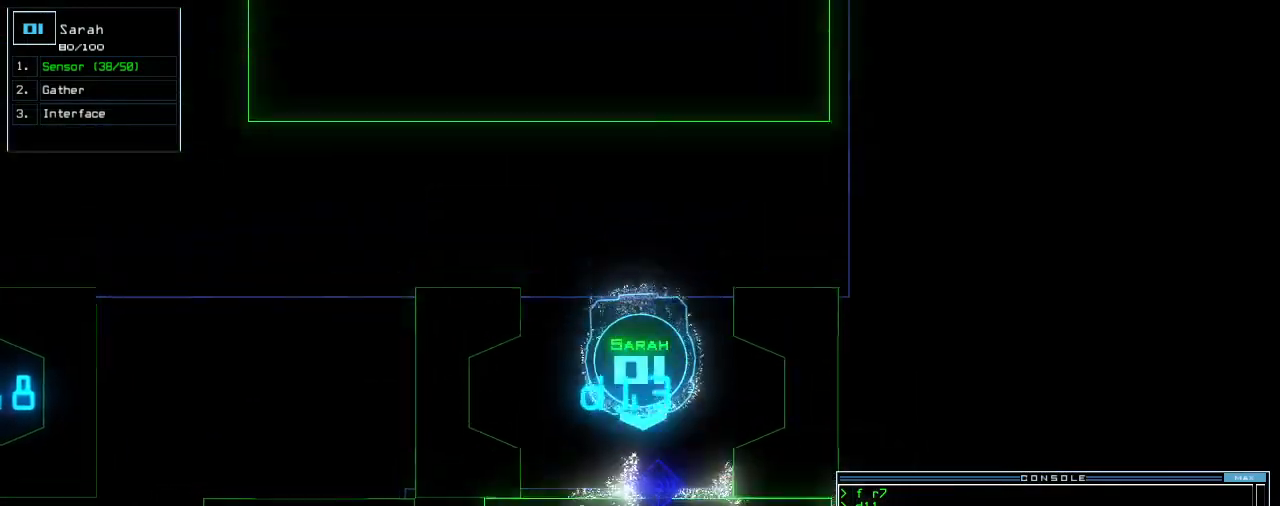
{"keys": ["down"], "events": []}
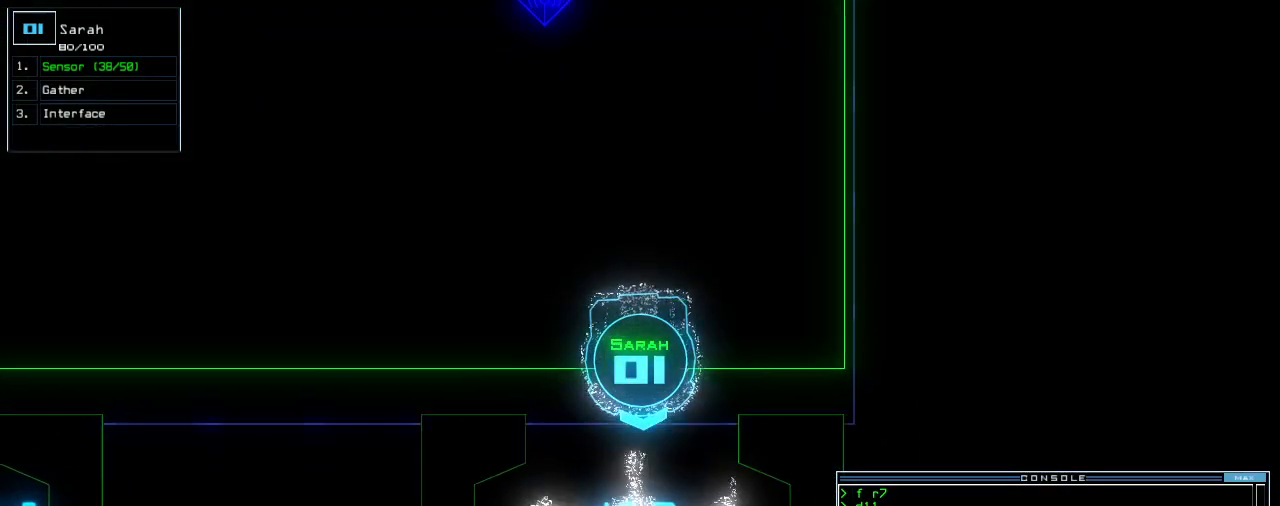
{"keys": [], "events": [[100, "return", "down"], [200, "return", "up"], [340, "down", "up"], [340, "space", "down"], [400, "space", "up"]]}
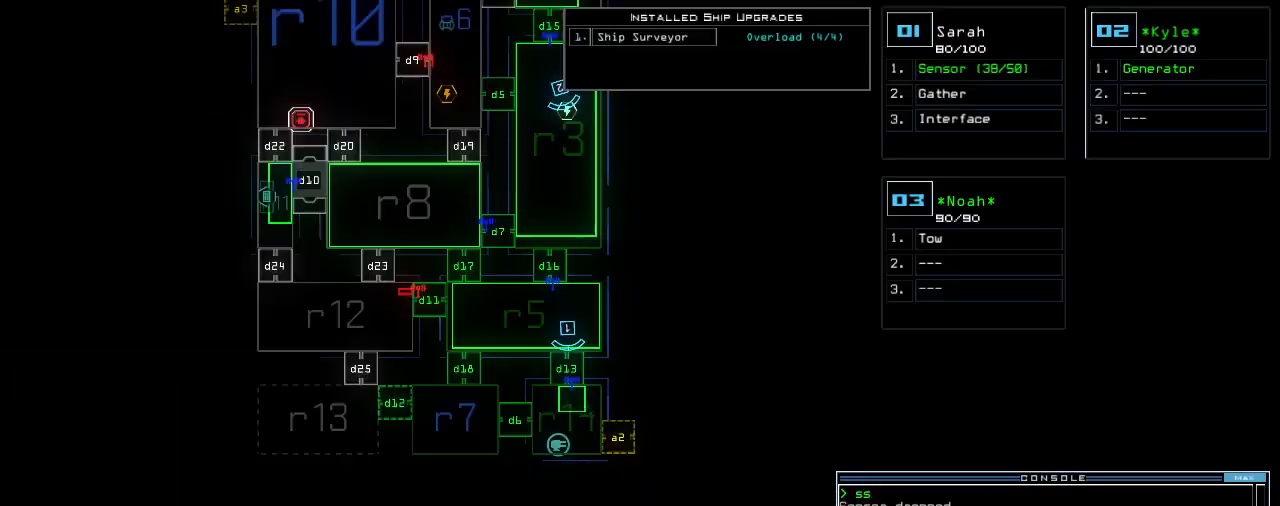
{"keys": [], "events": []}
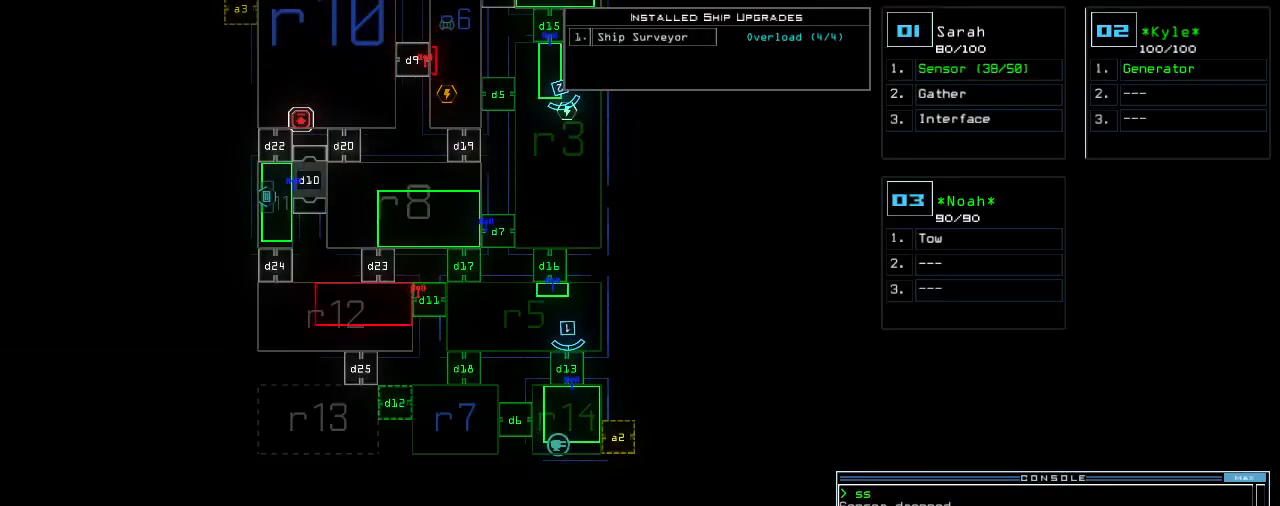
{"keys": ["d"], "events": [[500, "d", "down"]]}
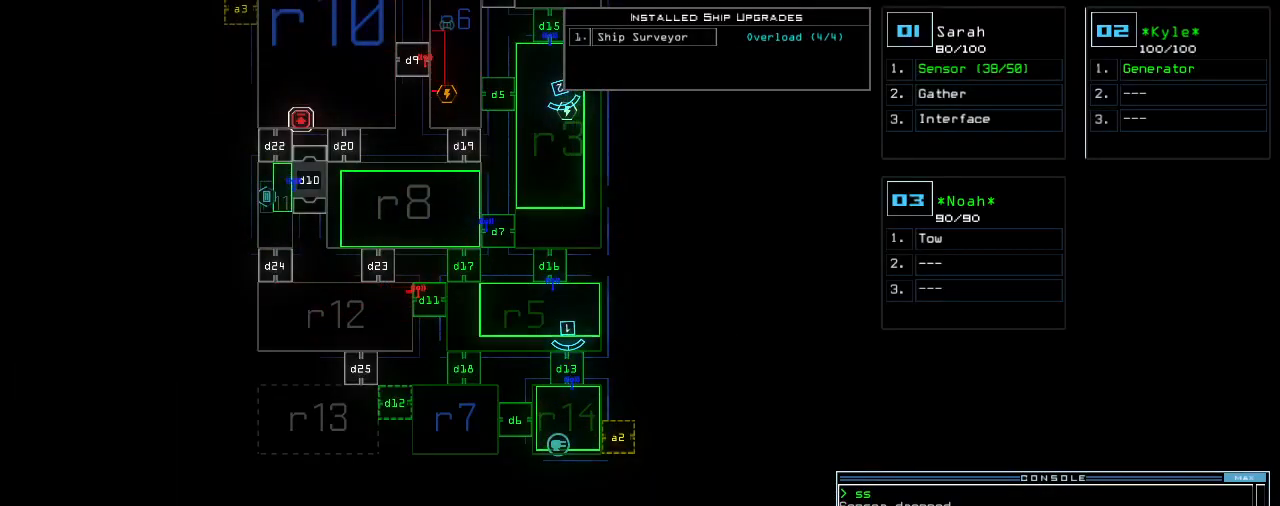
{"keys": [], "events": [[60, "d", "up"], [340, "6", "down"], [420, "6", "up"]]}
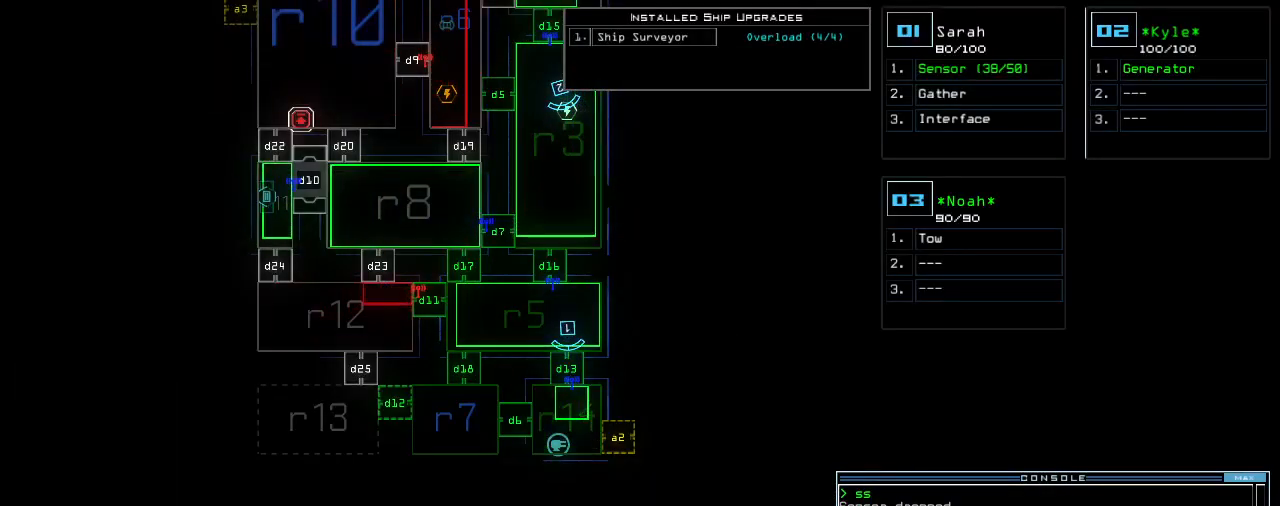
{"keys": [], "events": [[20, "return", "down"], [100, "return", "up"]]}
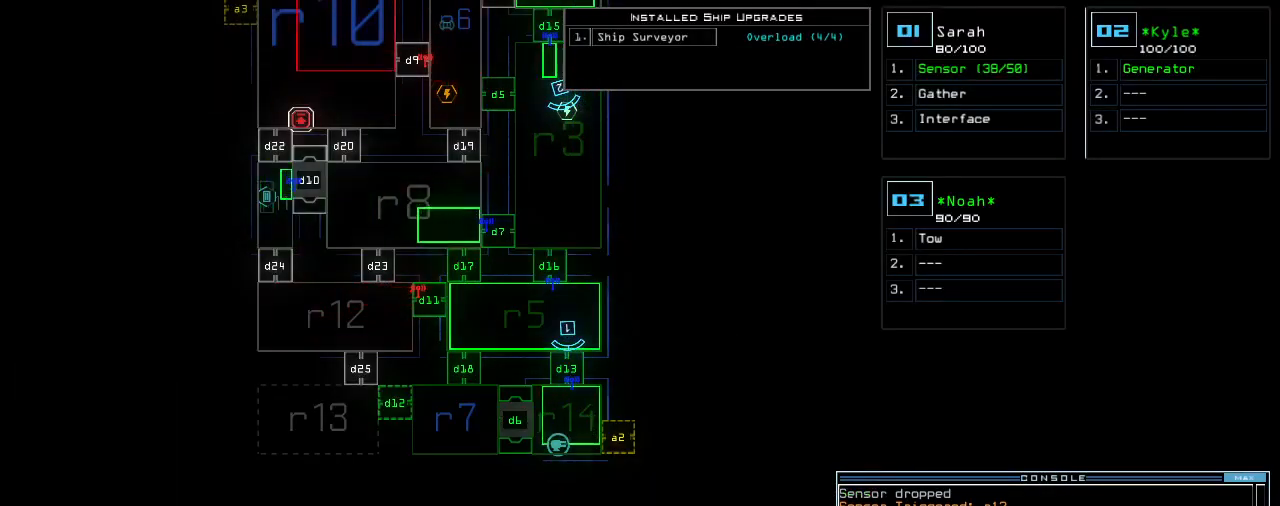
{"keys": [], "events": []}
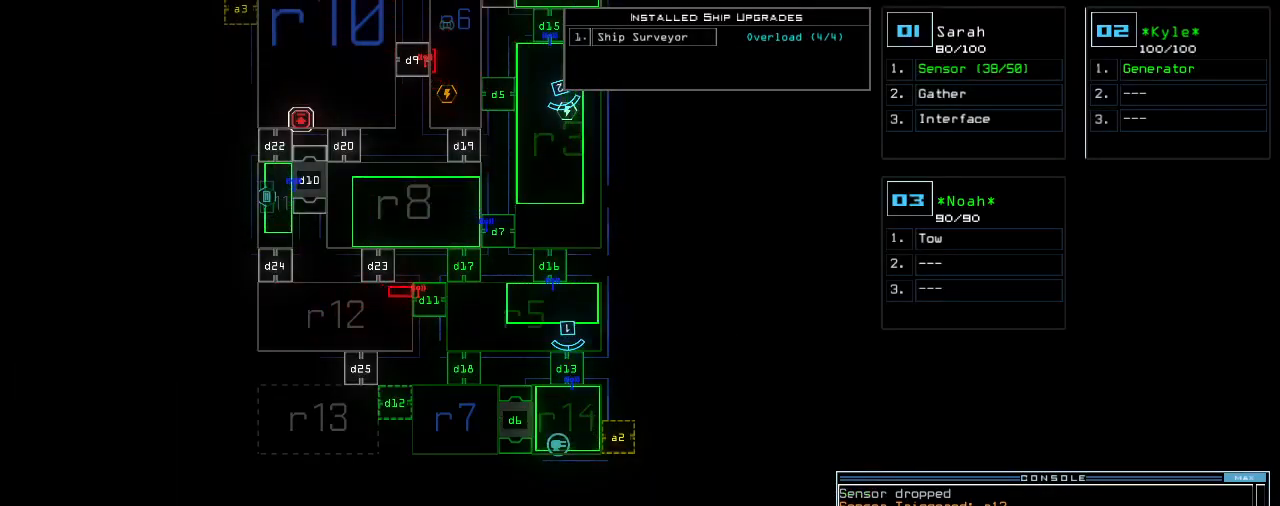
{"keys": [], "events": []}
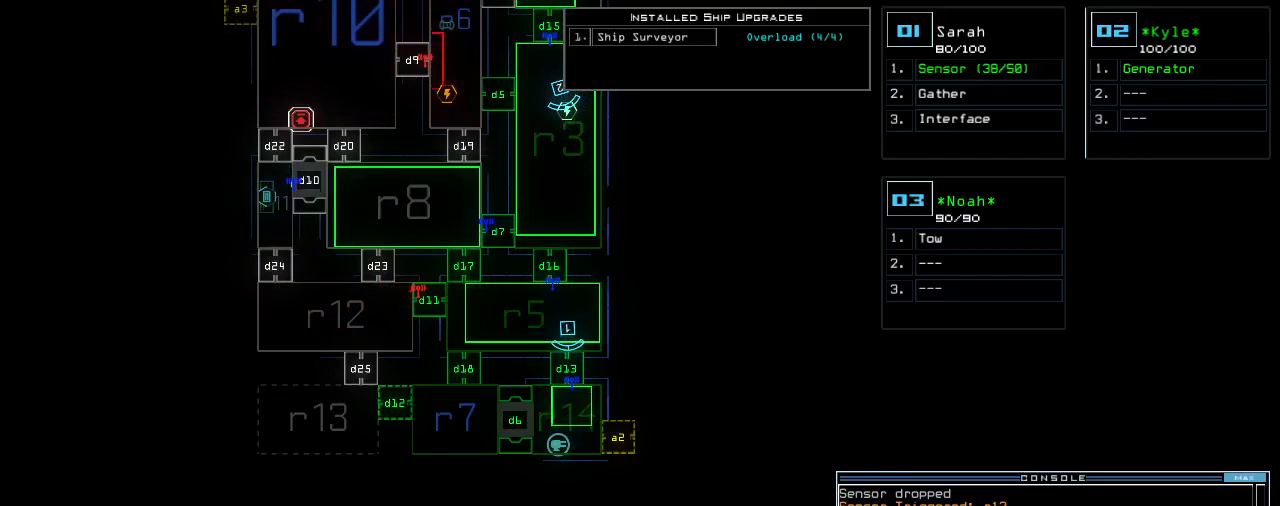
{"keys": [], "events": []}
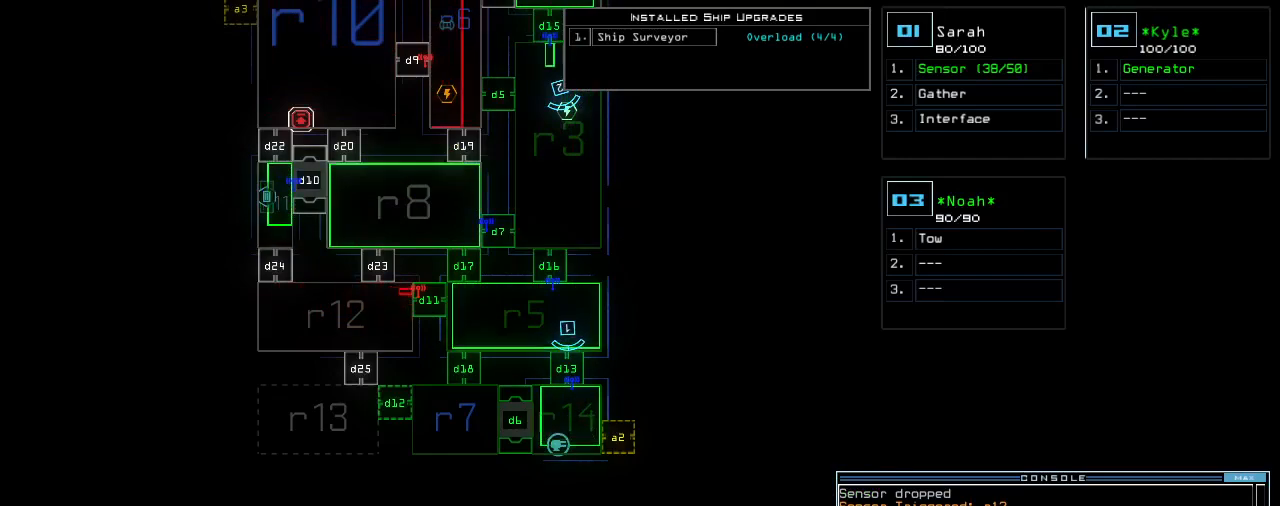
{"keys": [], "events": []}
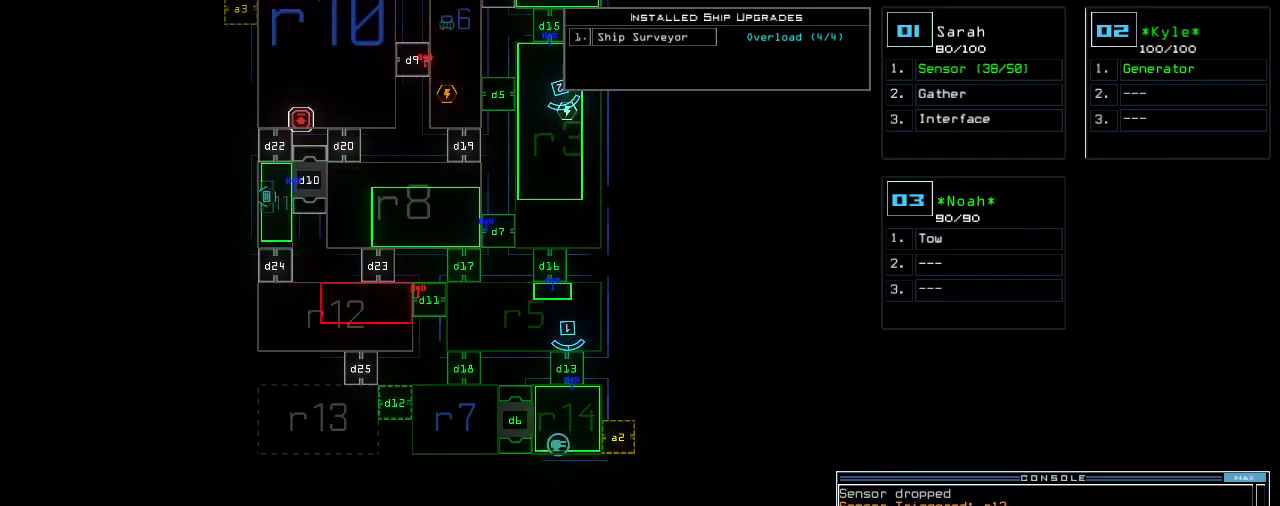
{"keys": ["up"], "events": [[380, "up", "down"]]}
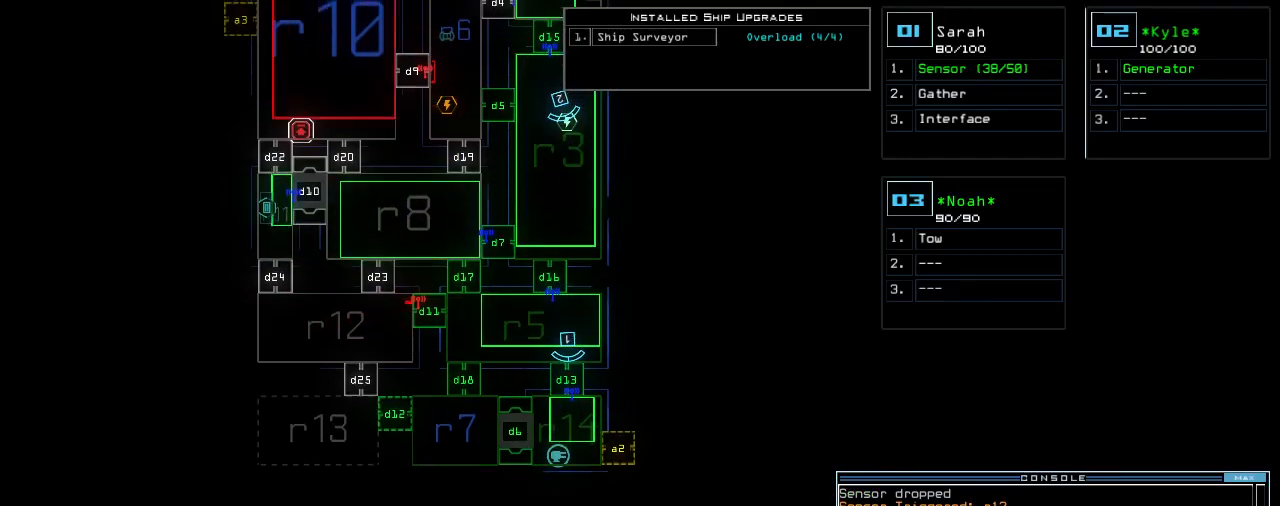
{"keys": [], "events": [[80, "up", "up"]]}
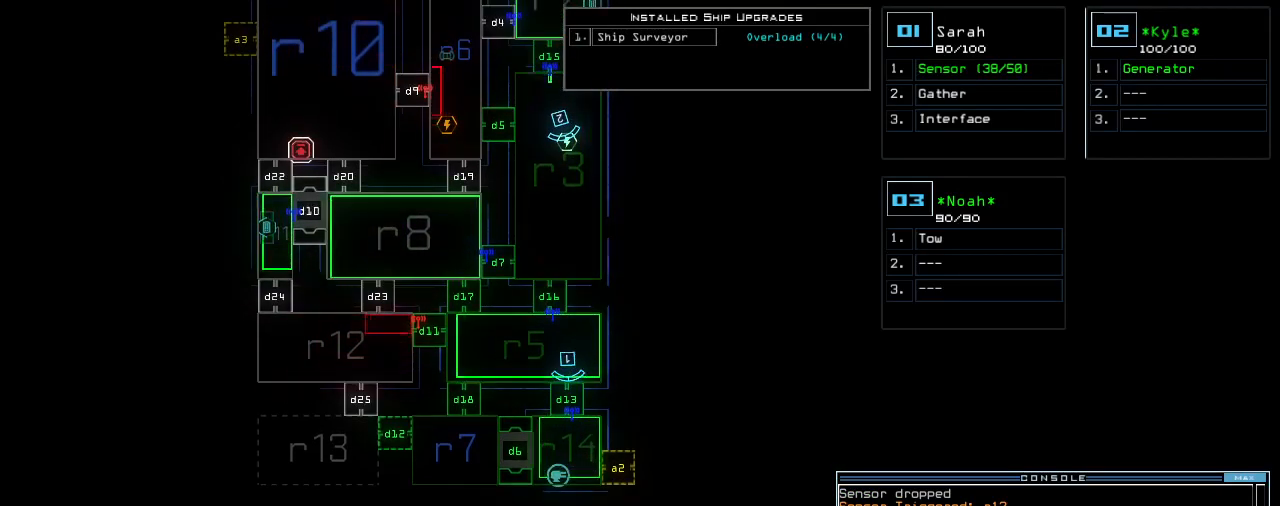
{"keys": [], "events": []}
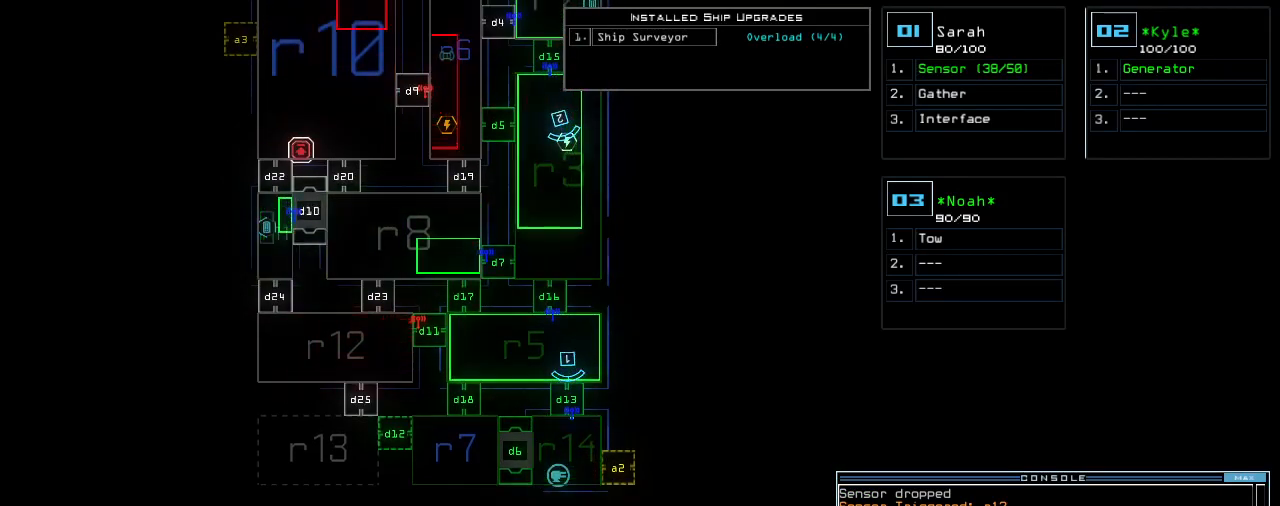
{"keys": [], "events": []}
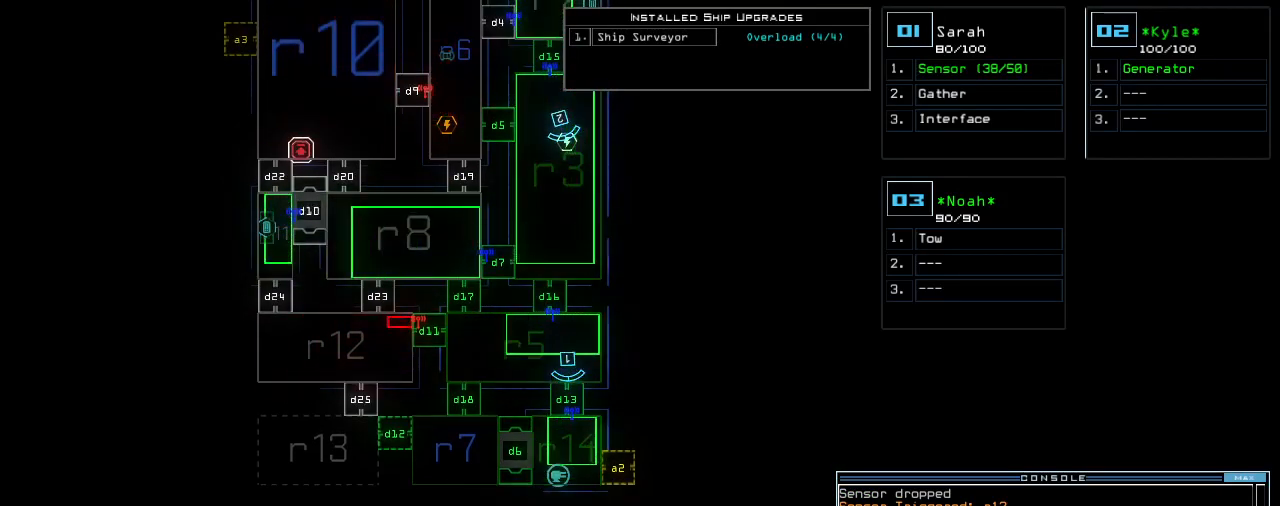
{"keys": [], "events": []}
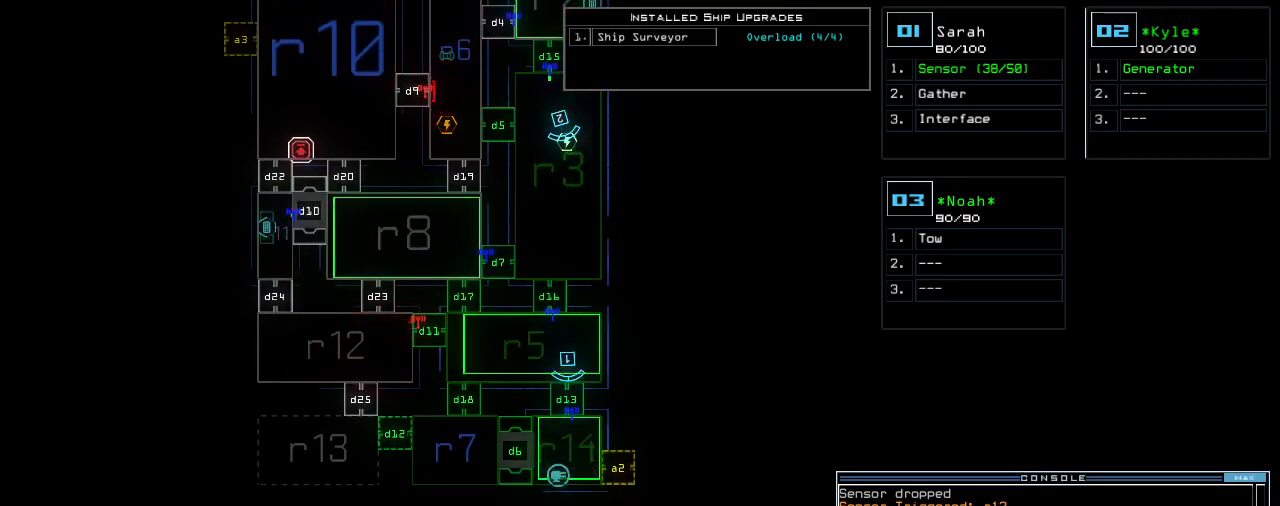
{"keys": [], "events": []}
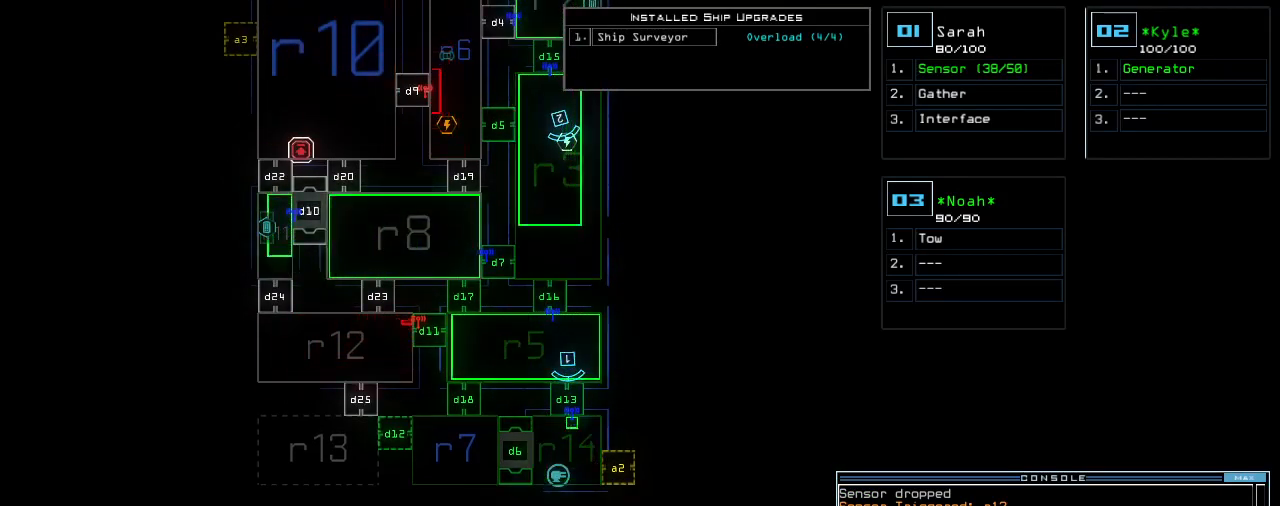
{"keys": [], "events": []}
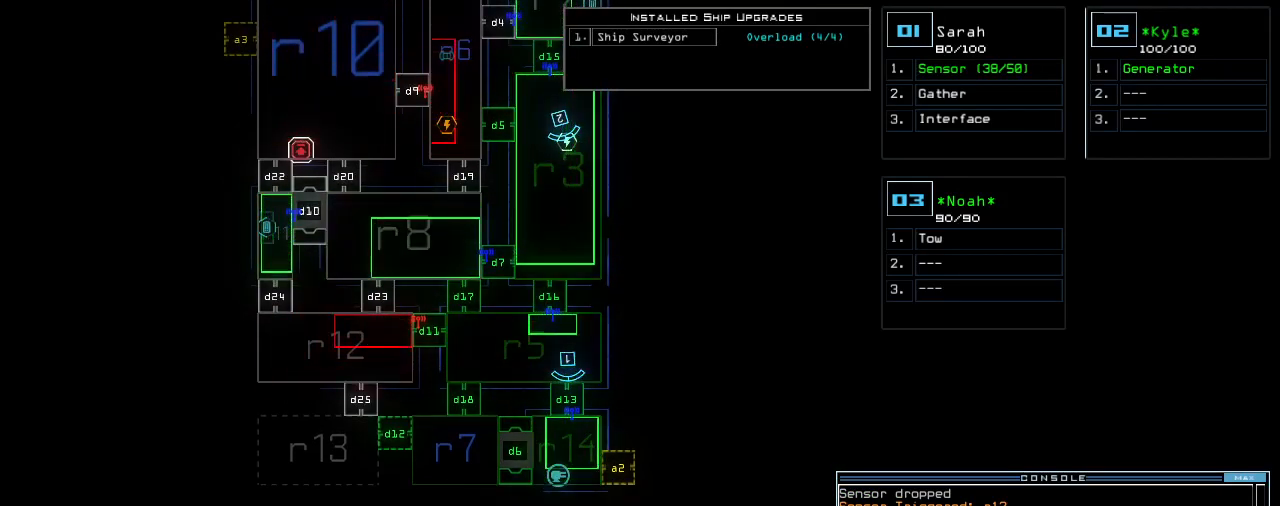
{"keys": ["up"], "events": [[300, "up", "down"]]}
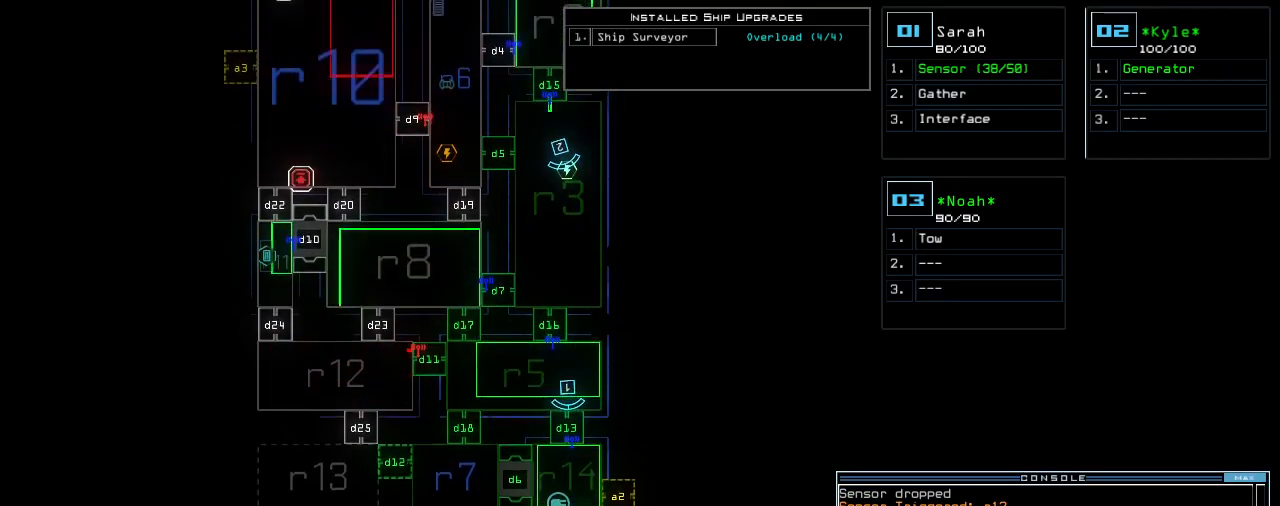
{"keys": ["up"], "events": []}
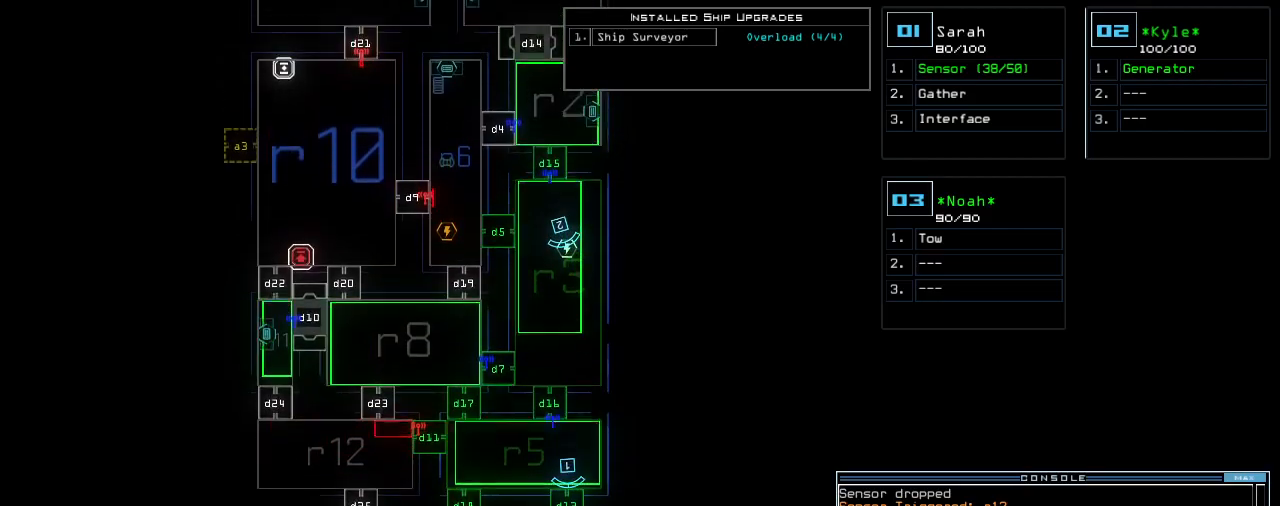
{"keys": ["up"], "events": []}
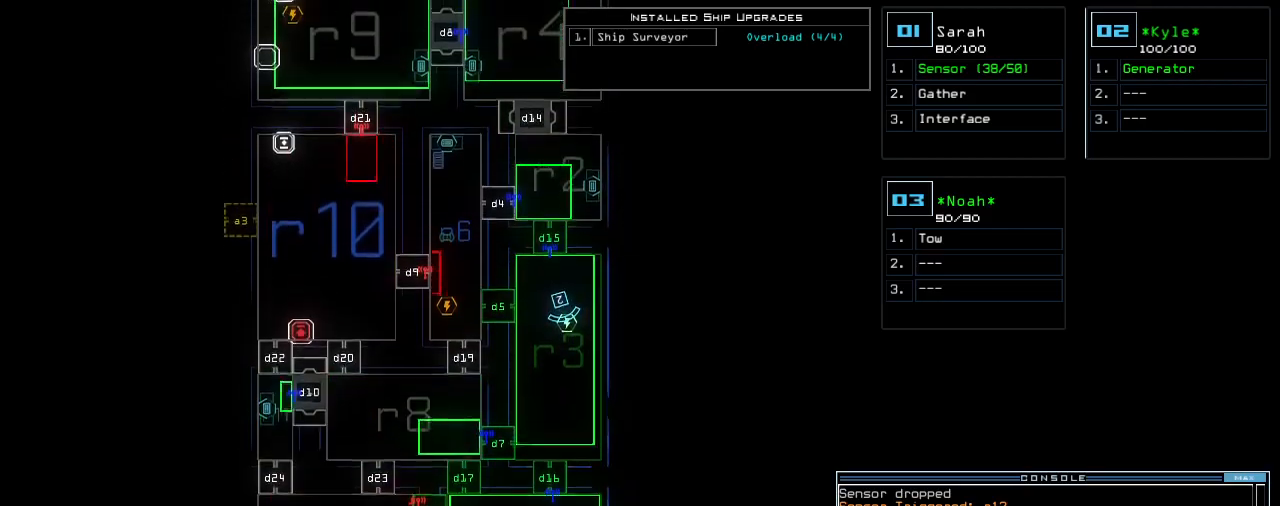
{"keys": ["up"], "events": []}
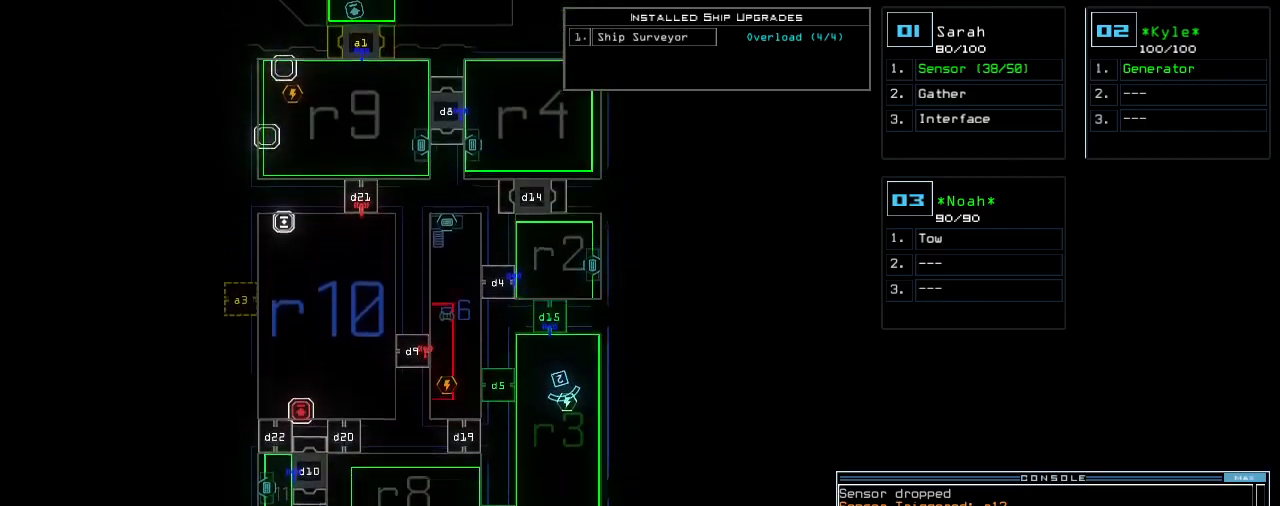
{"keys": ["down"], "events": [[200, "up", "up"], [400, "down", "down"]]}
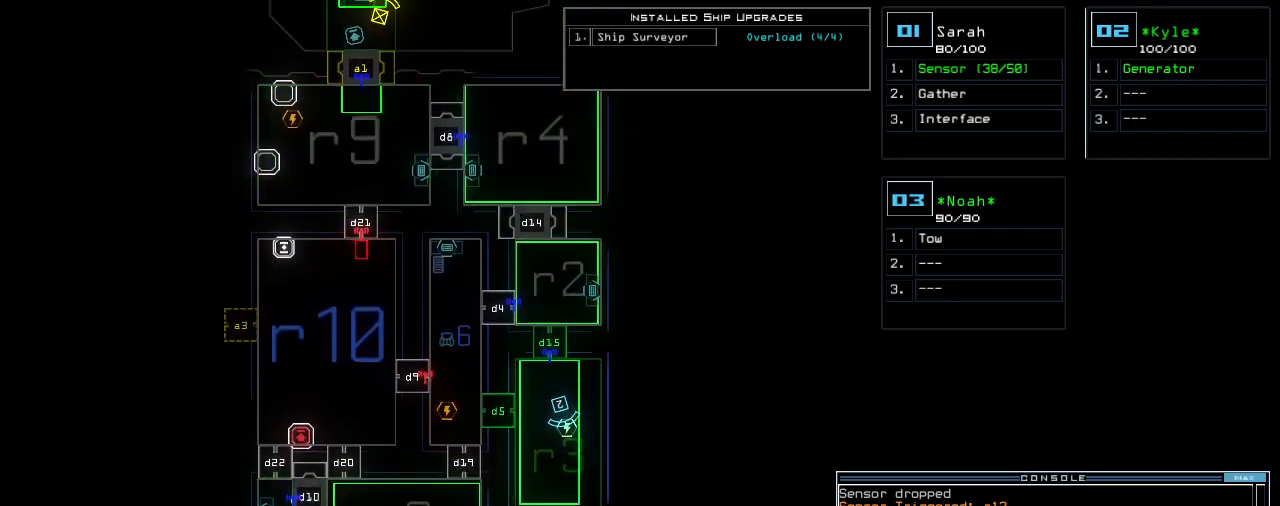
{"keys": ["down"], "events": []}
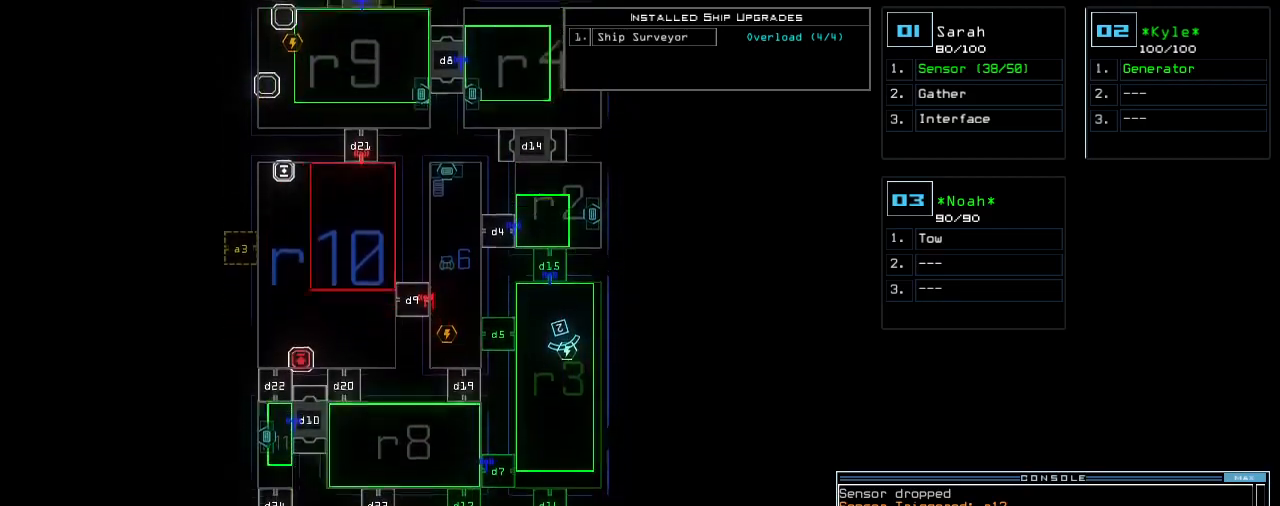
{"keys": [], "events": [[240, "down", "up"]]}
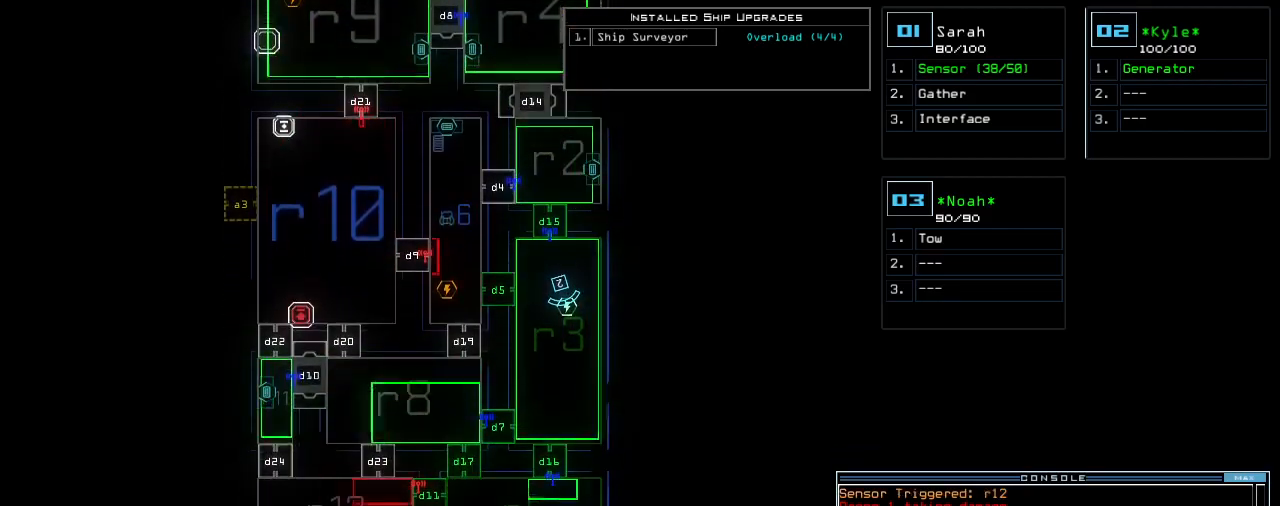
{"keys": ["1", "right"], "events": [[460, "1", "down"], [460, "right", "down"]]}